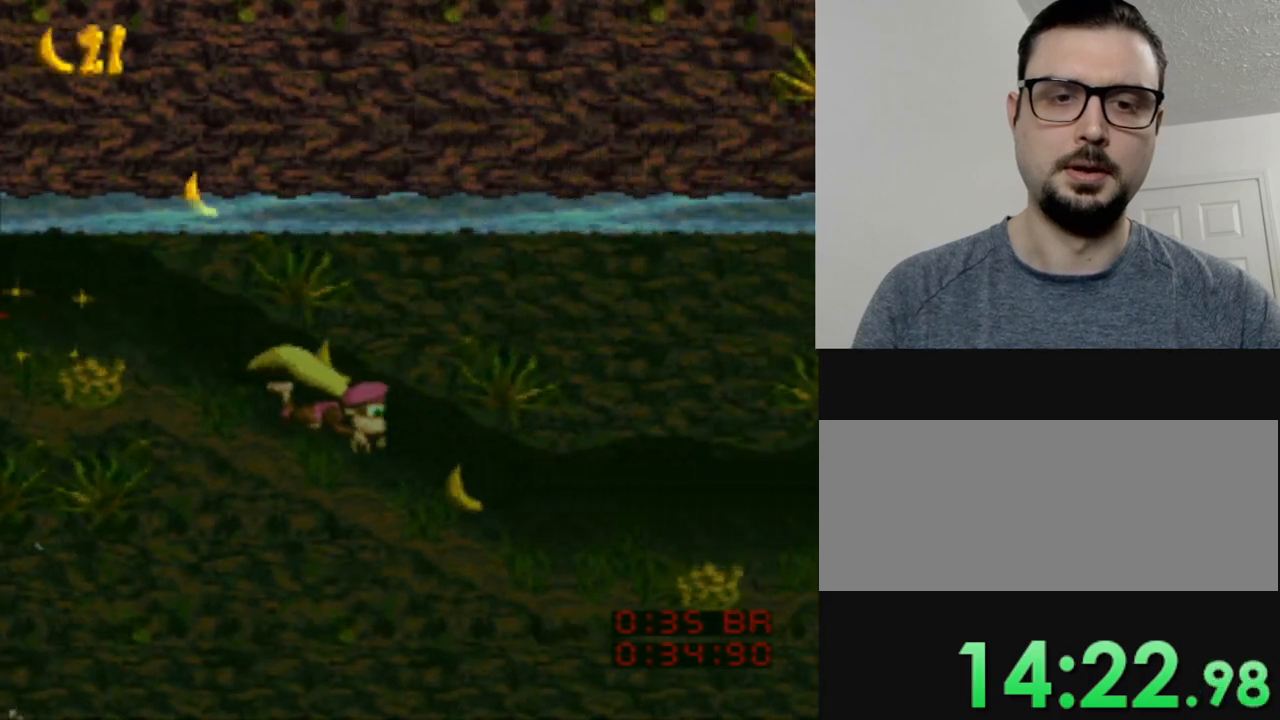
Gameplay with a controller (Nintendo layout); each line is a JSON object with the inputs held at the frame after it. "events" lists button and stick changes between this image and that frame as [ms after this image, input, new state], when the widget could be followed in between. Not read: DPAD_DOWN L3 R3.
{"buttons": ["Y", "DPAD_RIGHT"], "events": []}
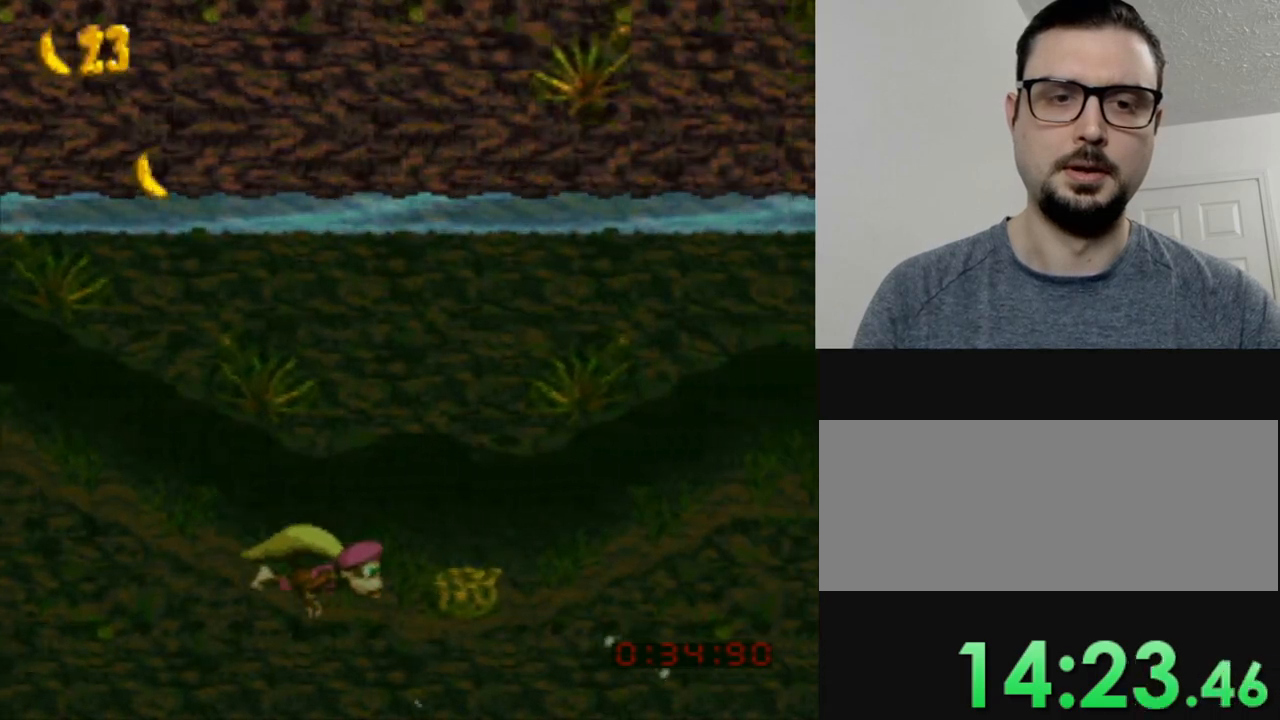
{"buttons": ["Y", "DPAD_RIGHT"], "events": []}
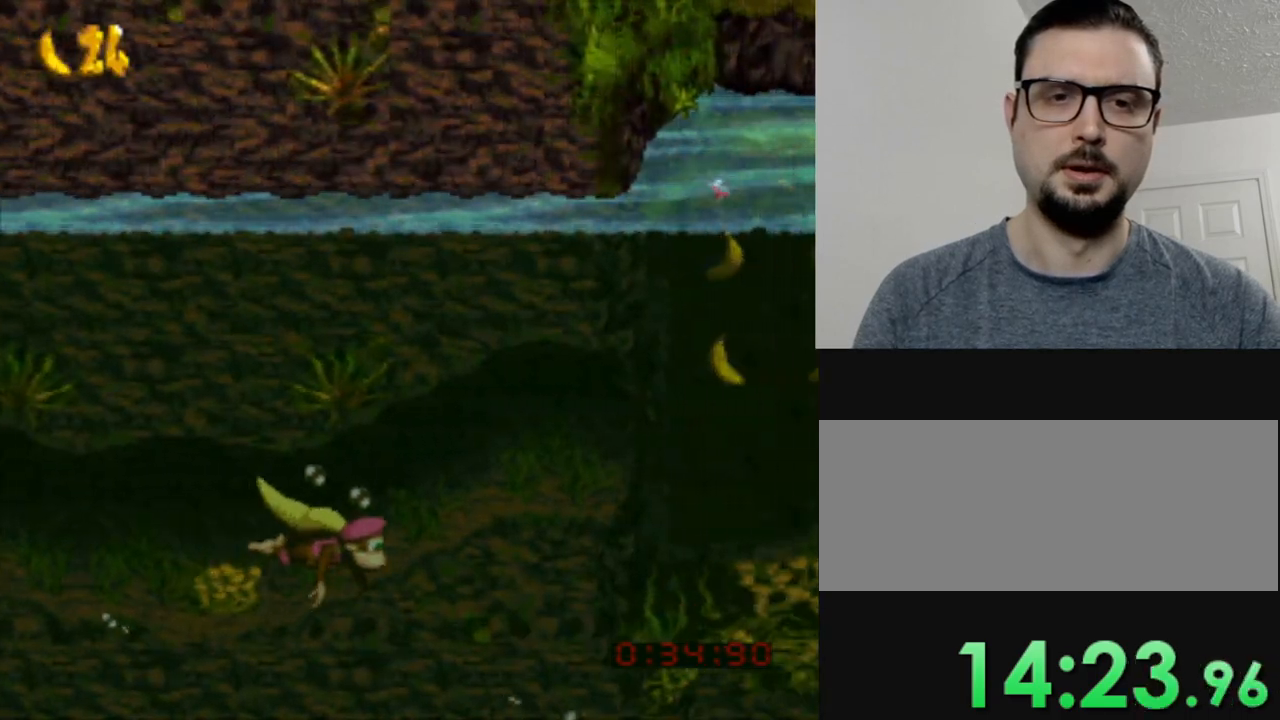
{"buttons": ["Y", "DPAD_RIGHT"], "events": []}
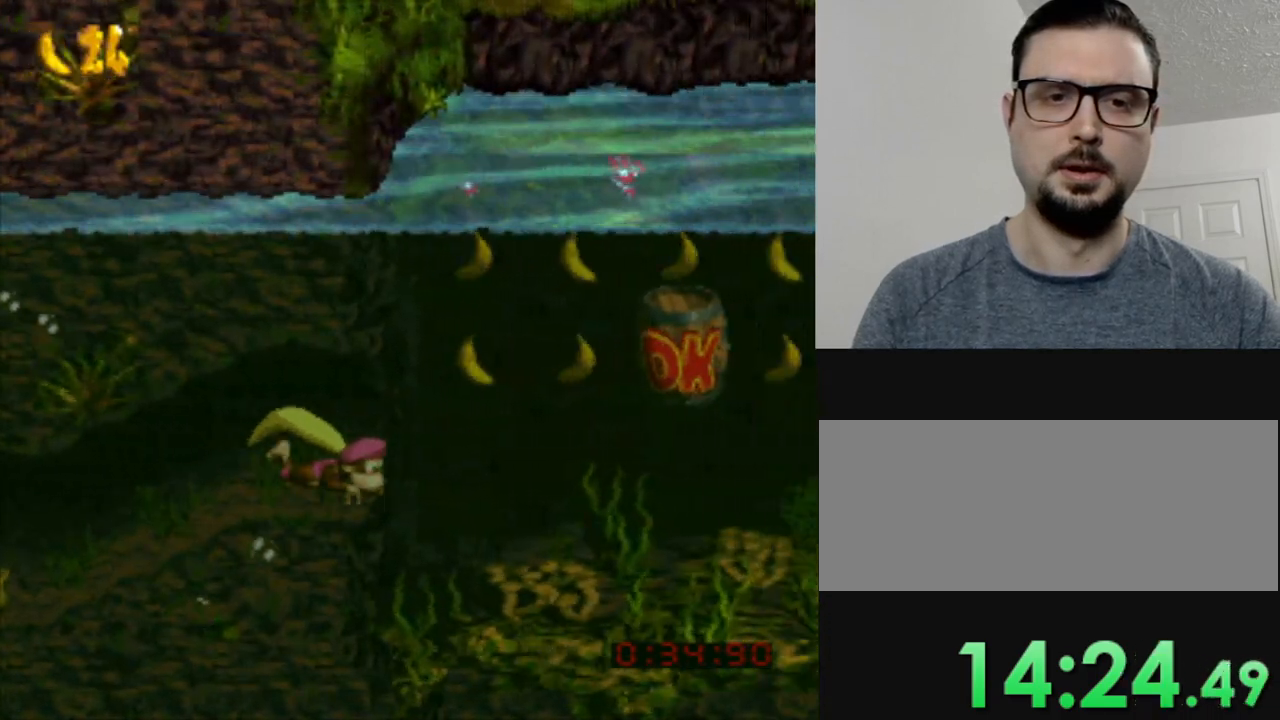
{"buttons": ["Y", "DPAD_RIGHT"], "events": [[200, "B", "down"], [300, "B", "up"]]}
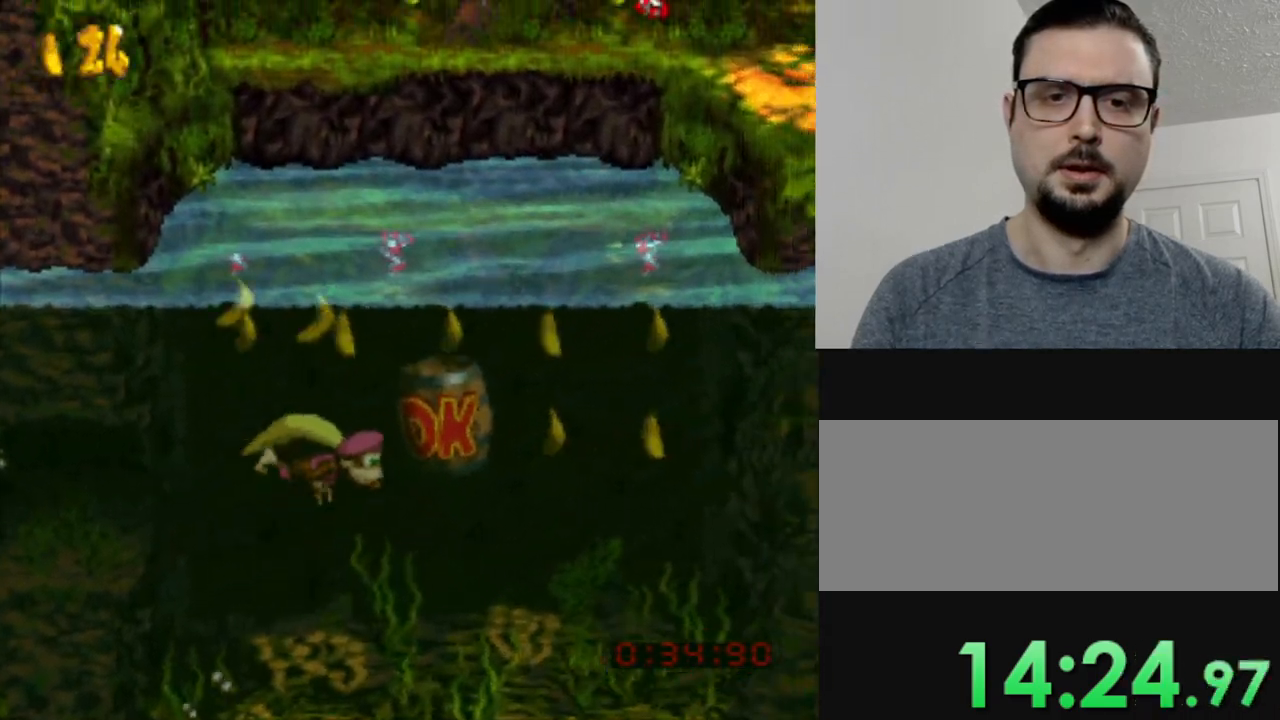
{"buttons": ["Y", "DPAD_RIGHT"], "events": [[250, "B", "down"], [350, "B", "up"]]}
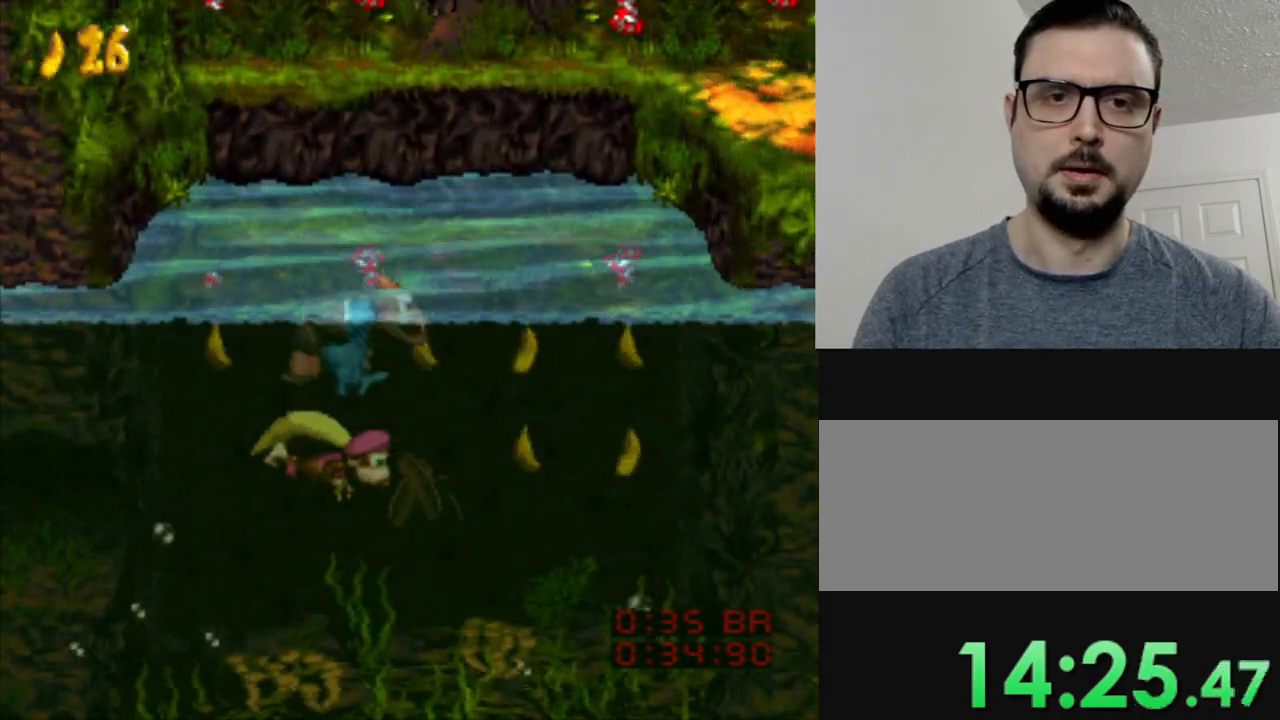
{"buttons": ["Y", "DPAD_RIGHT"], "events": [[251, "B", "down"], [334, "B", "up"]]}
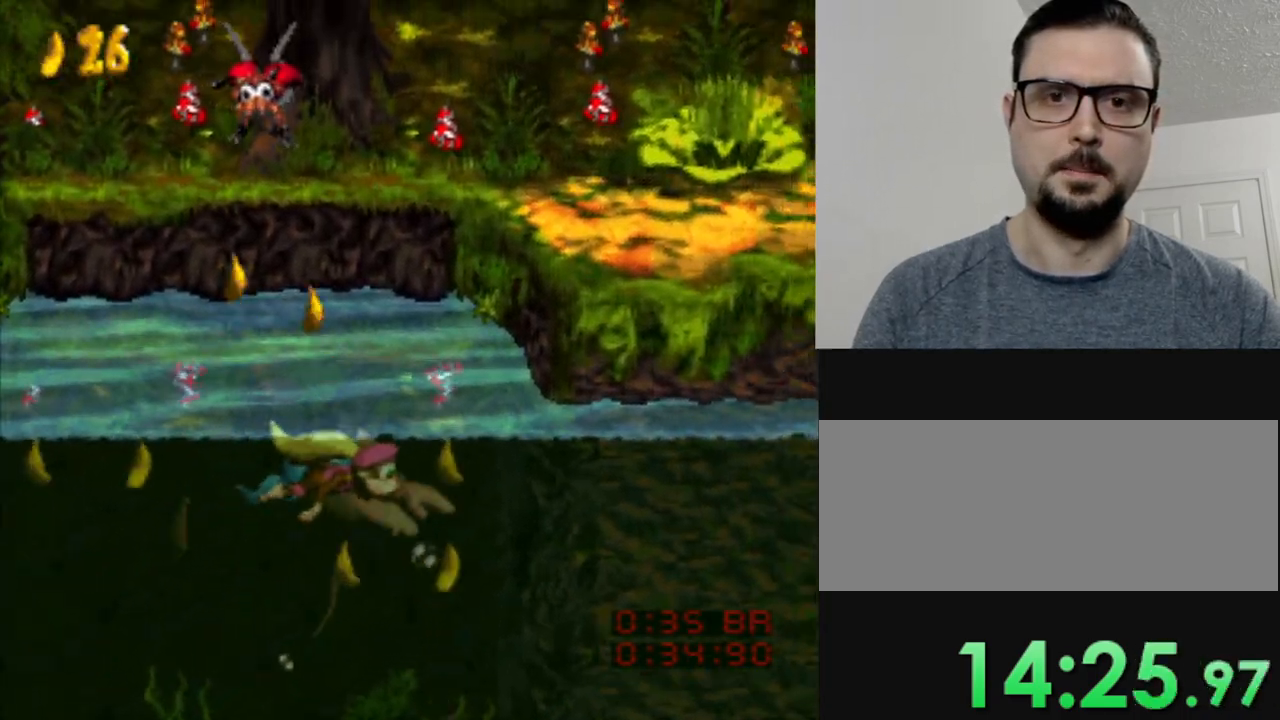
{"buttons": ["B", "Y", "DPAD_RIGHT"], "events": [[183, "B", "down"]]}
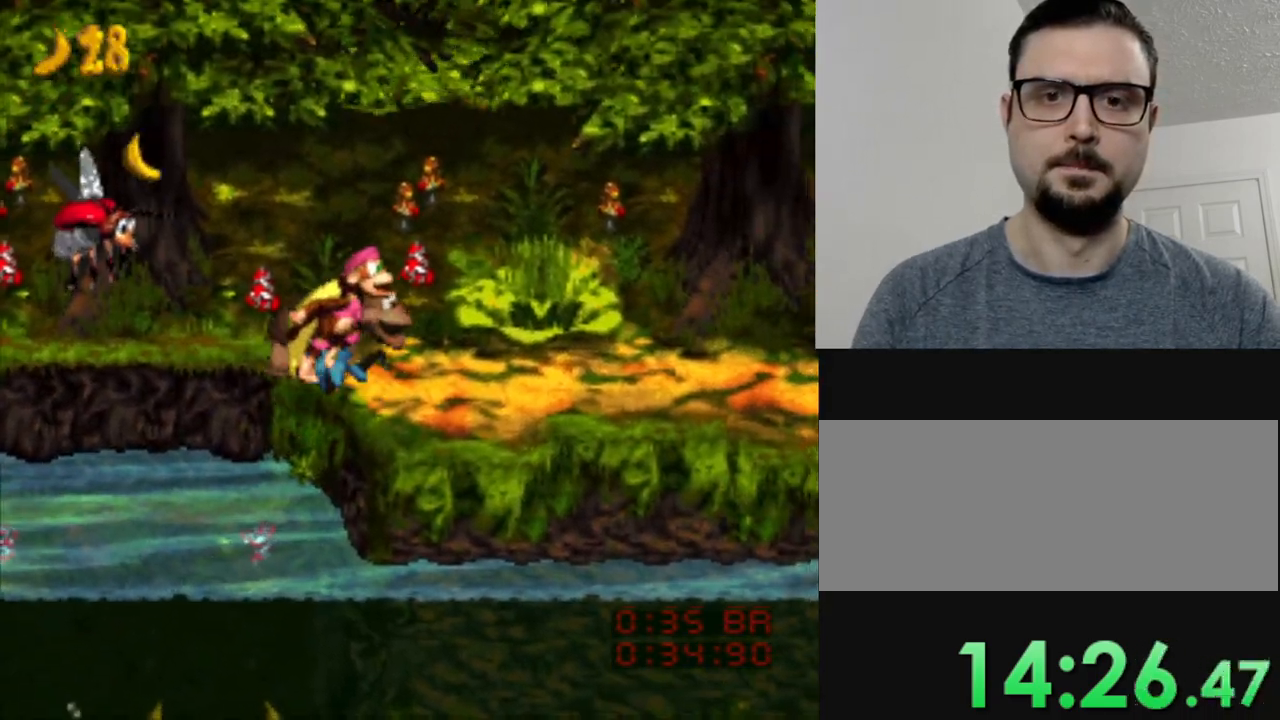
{"buttons": ["Y", "DPAD_RIGHT"], "events": [[50, "B", "up"]]}
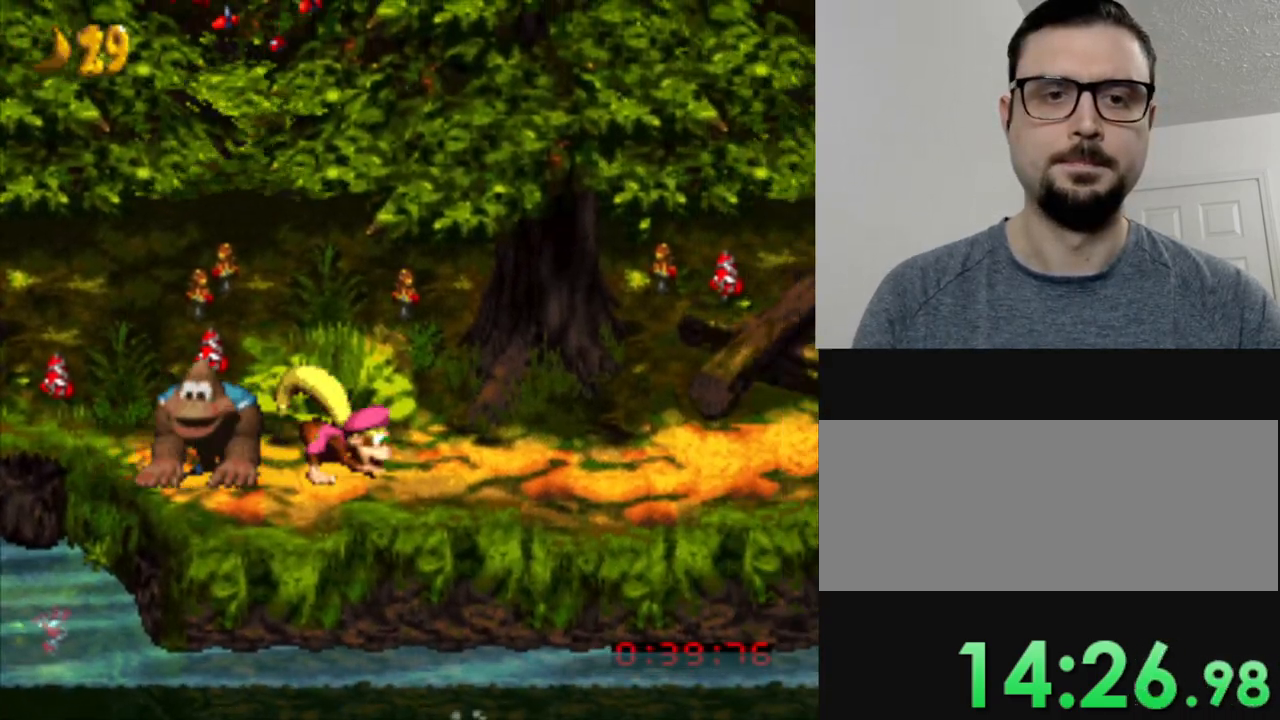
{"buttons": ["Y", "DPAD_RIGHT"], "events": []}
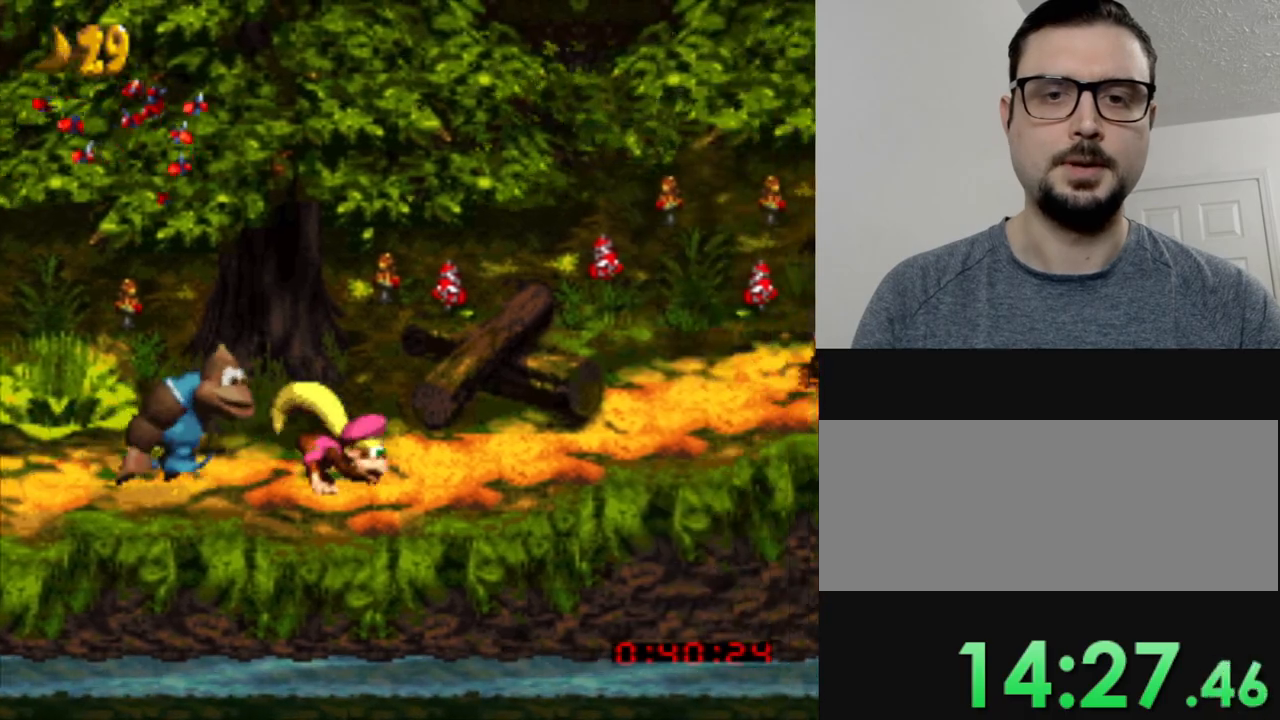
{"buttons": ["B", "Y", "DPAD_RIGHT"], "events": [[501, "B", "down"]]}
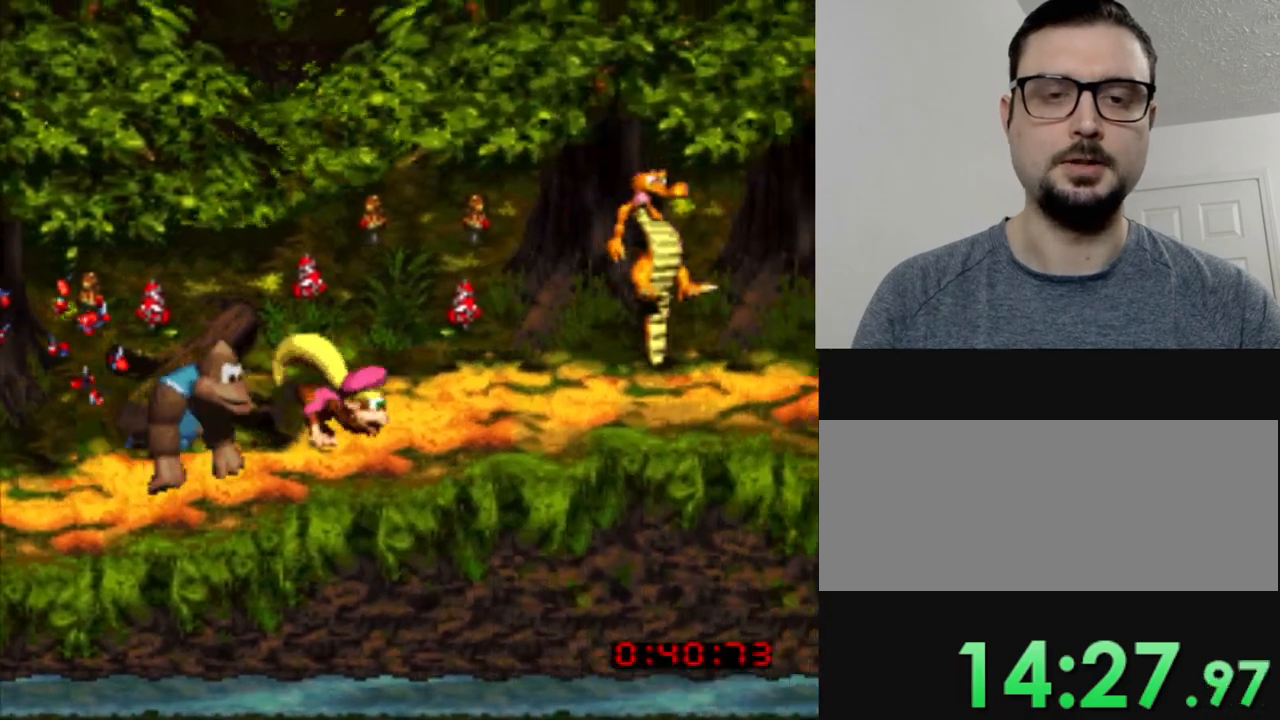
{"buttons": ["Y", "DPAD_RIGHT"], "events": [[500, "B", "up"]]}
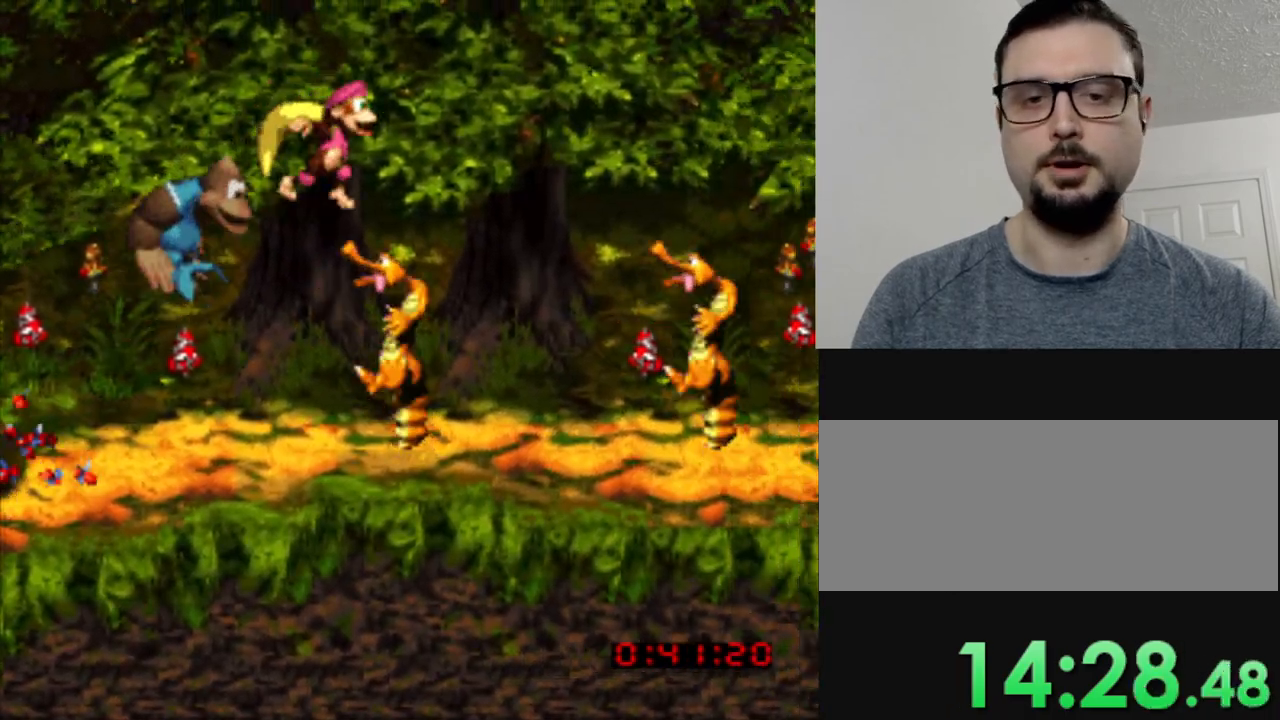
{"buttons": ["Y", "DPAD_RIGHT"], "events": []}
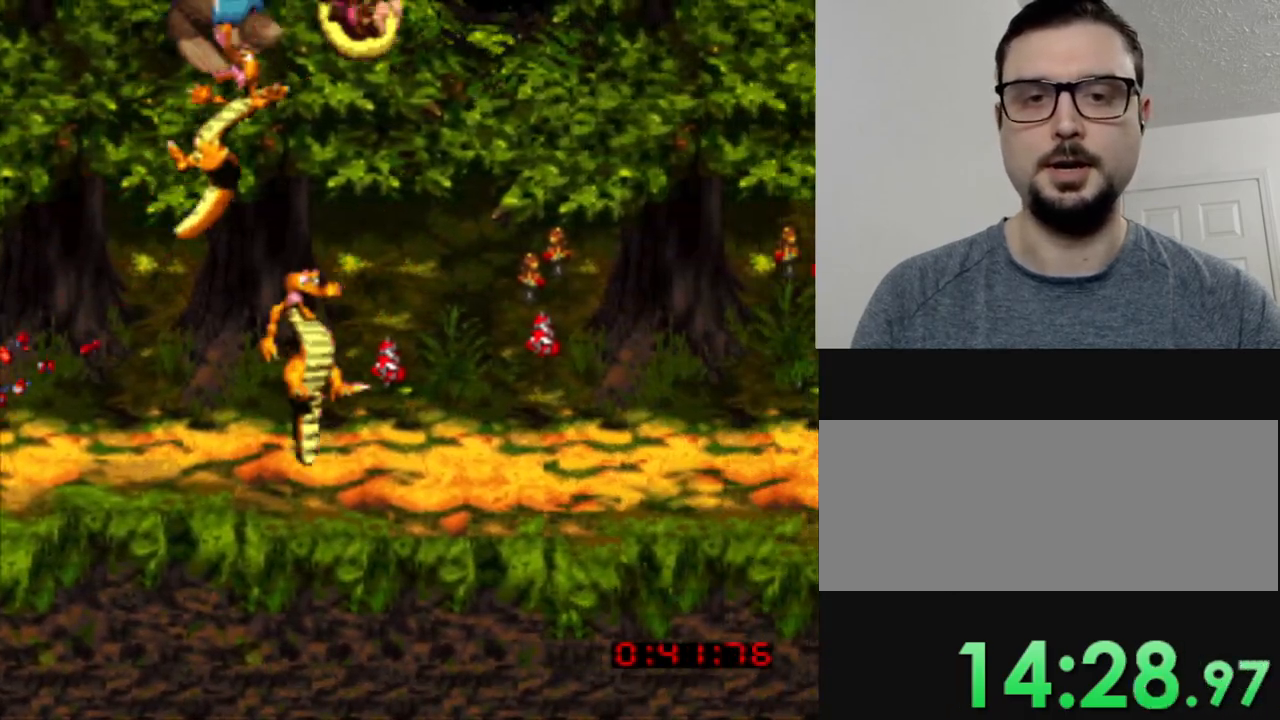
{"buttons": ["Y", "DPAD_RIGHT"], "events": []}
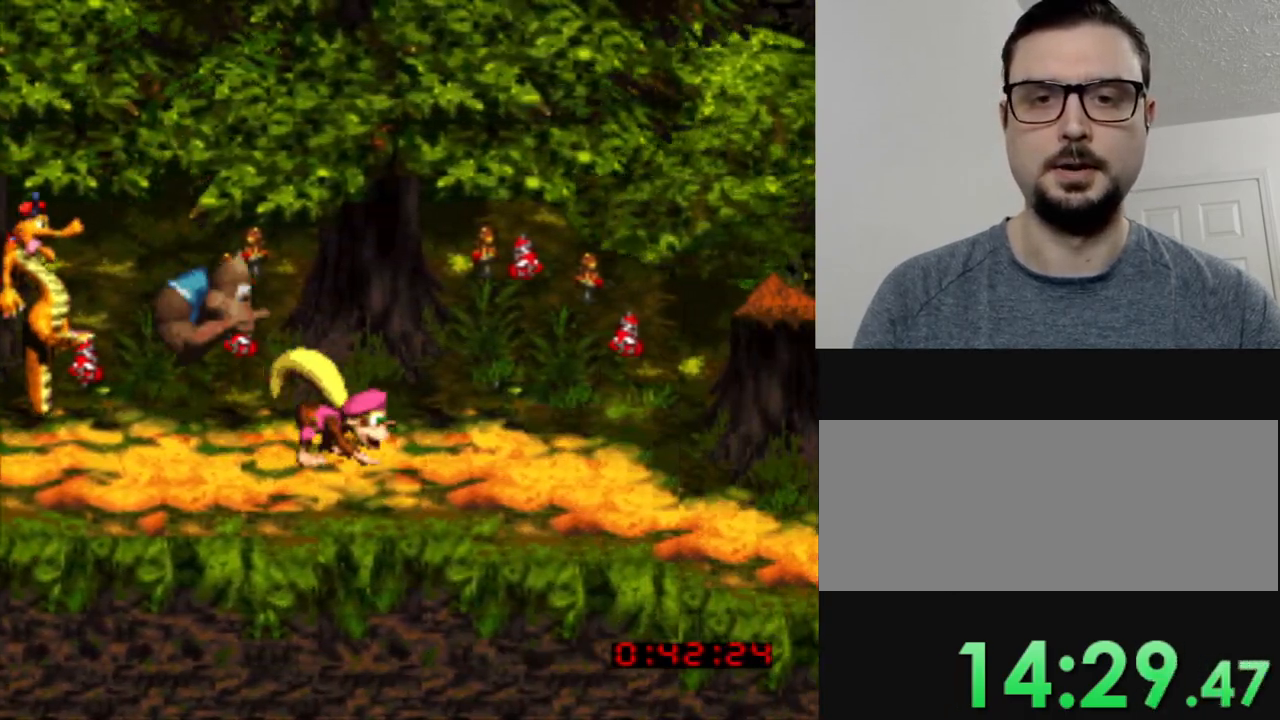
{"buttons": ["Y", "DPAD_RIGHT"], "events": []}
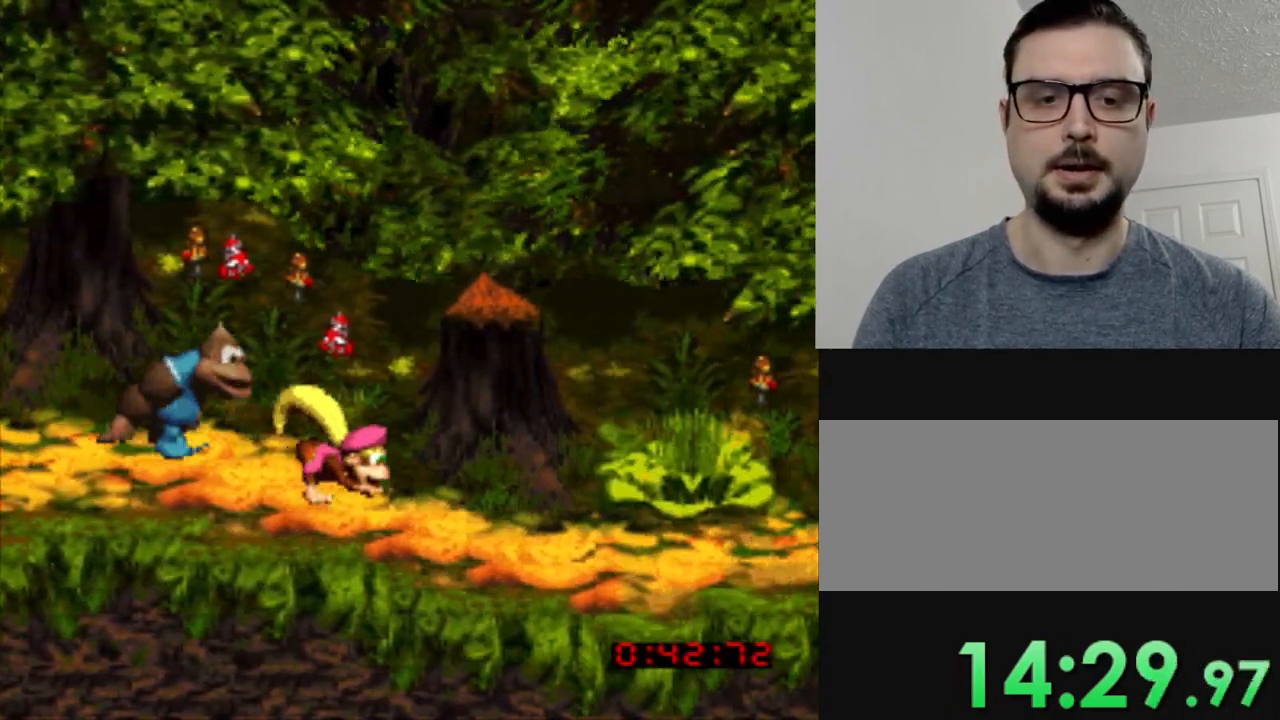
{"buttons": ["Y", "DPAD_RIGHT"], "events": []}
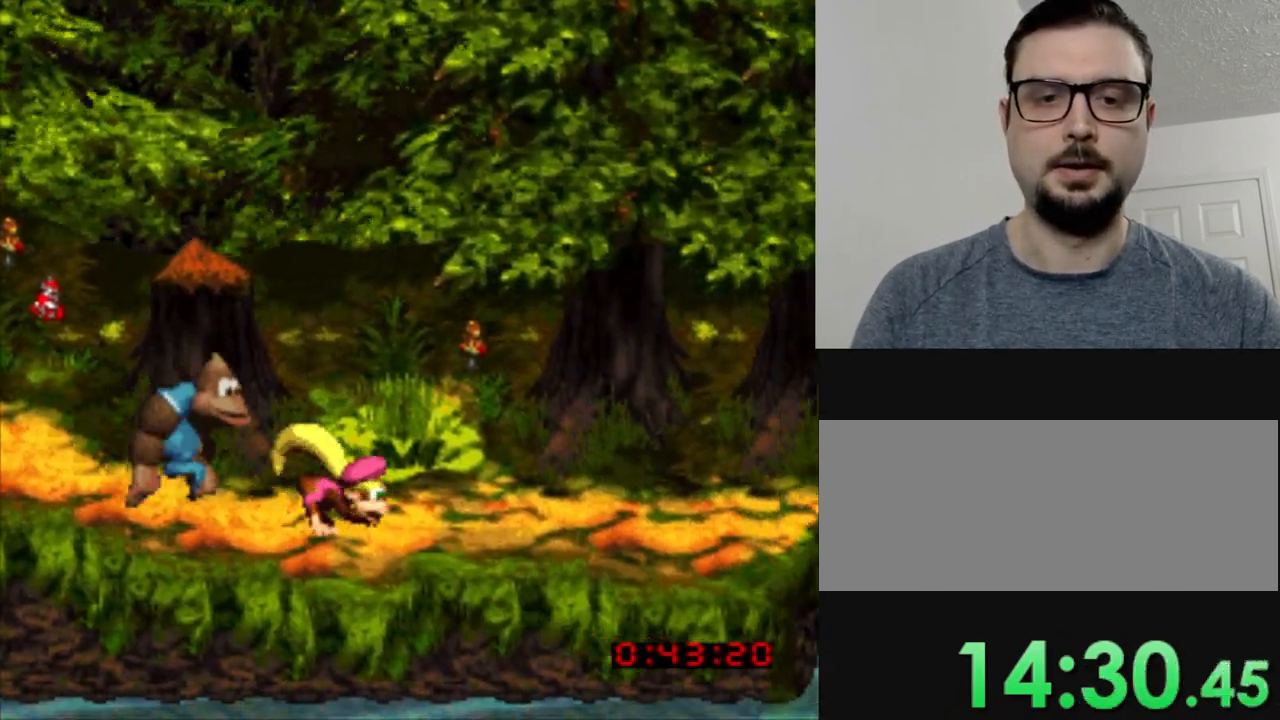
{"buttons": ["Y", "DPAD_RIGHT"], "events": []}
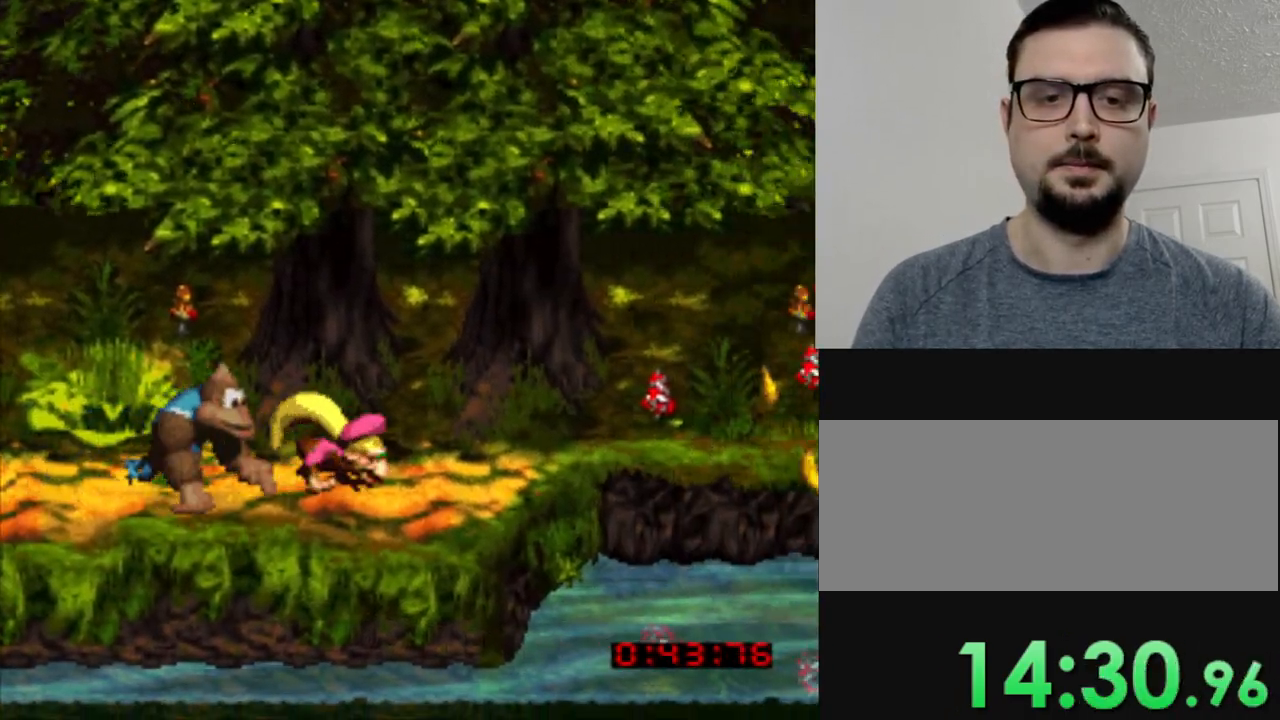
{"buttons": ["Y", "DPAD_RIGHT"], "events": [[183, "B", "down"], [400, "B", "up"], [400, "Y", "up"], [500, "Y", "down"]]}
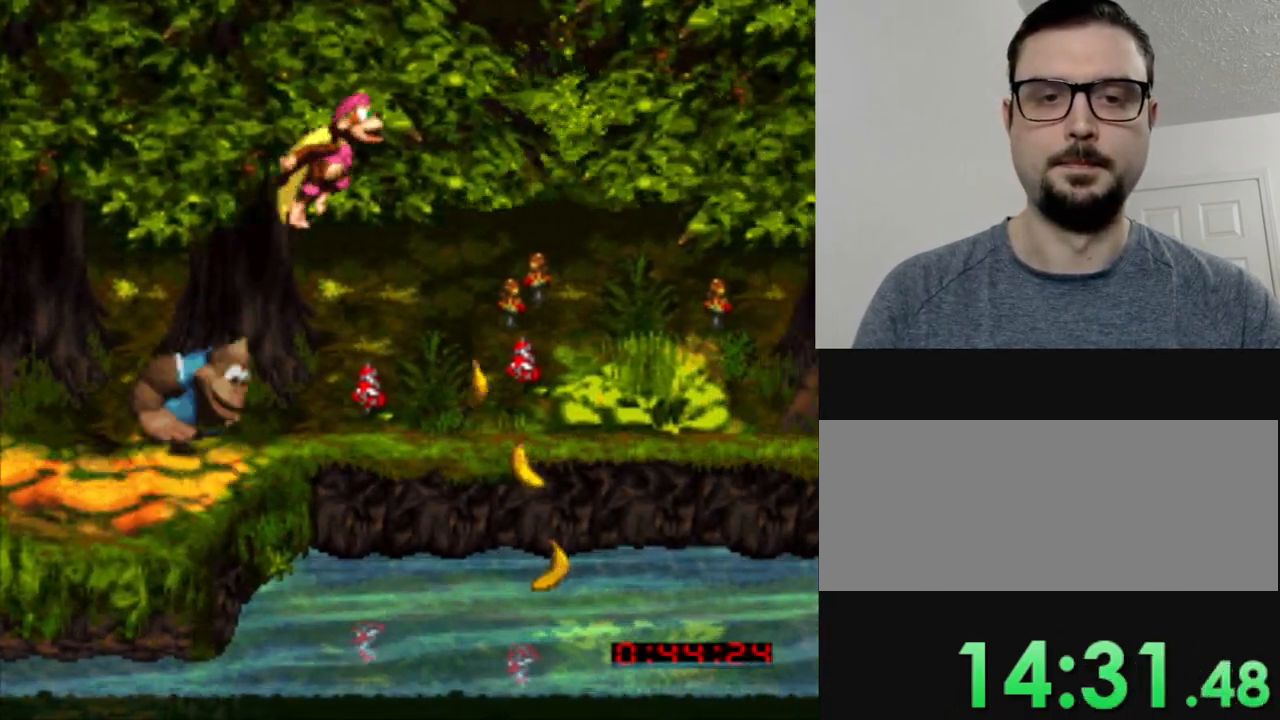
{"buttons": ["Y", "DPAD_RIGHT"], "events": []}
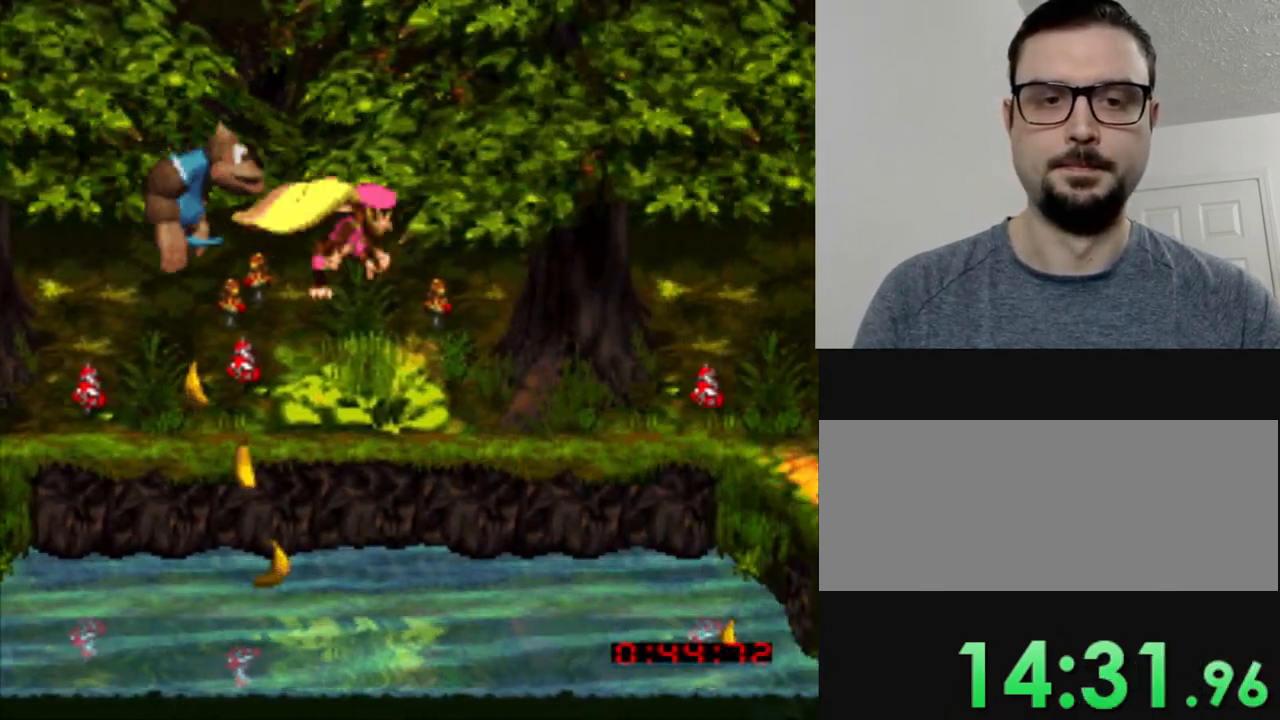
{"buttons": ["Y", "DPAD_RIGHT"], "events": []}
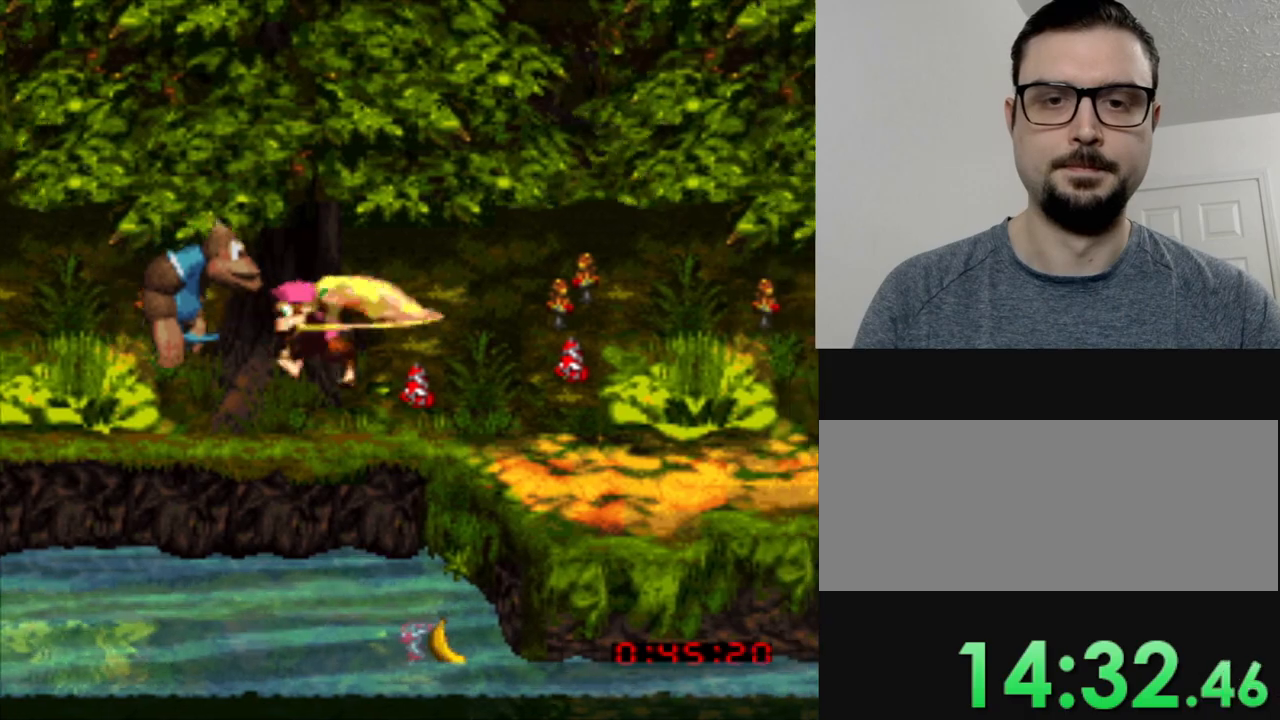
{"buttons": ["Y", "DPAD_RIGHT"], "events": []}
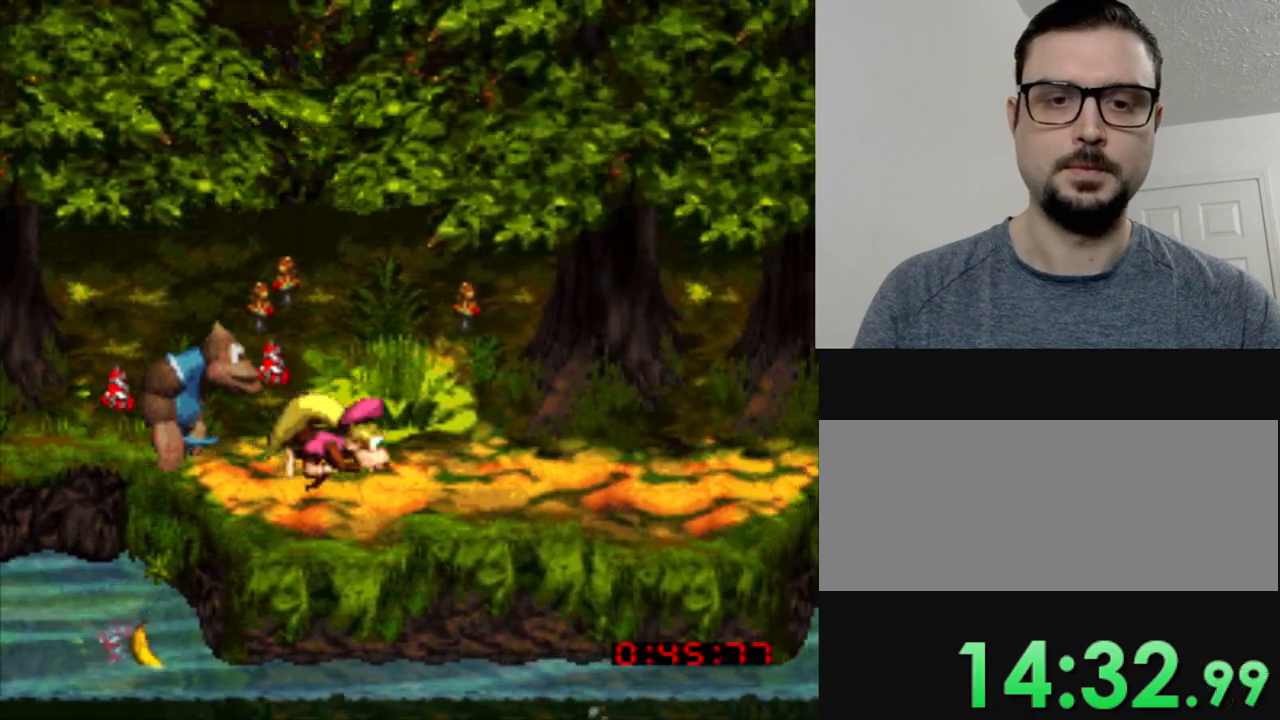
{"buttons": ["Y", "DPAD_RIGHT"], "events": []}
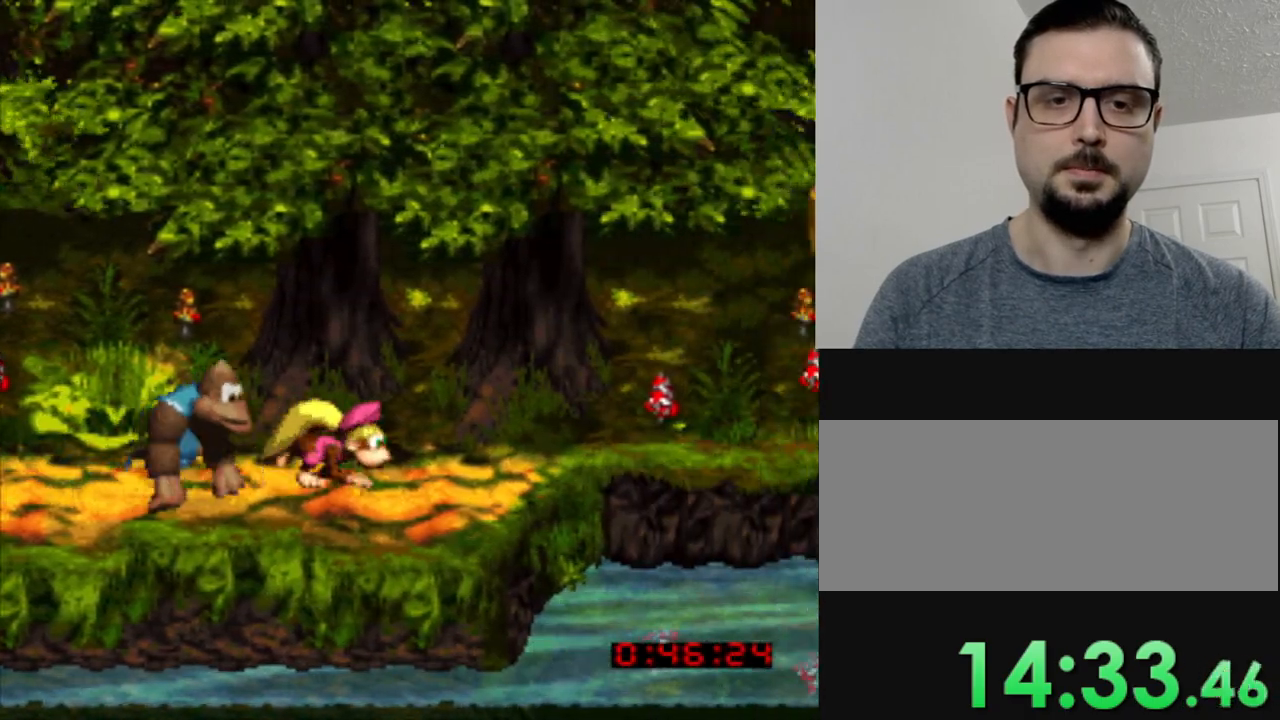
{"buttons": ["Y"], "events": [[67, "B", "down"], [217, "B", "up"], [434, "DPAD_RIGHT", "up"]]}
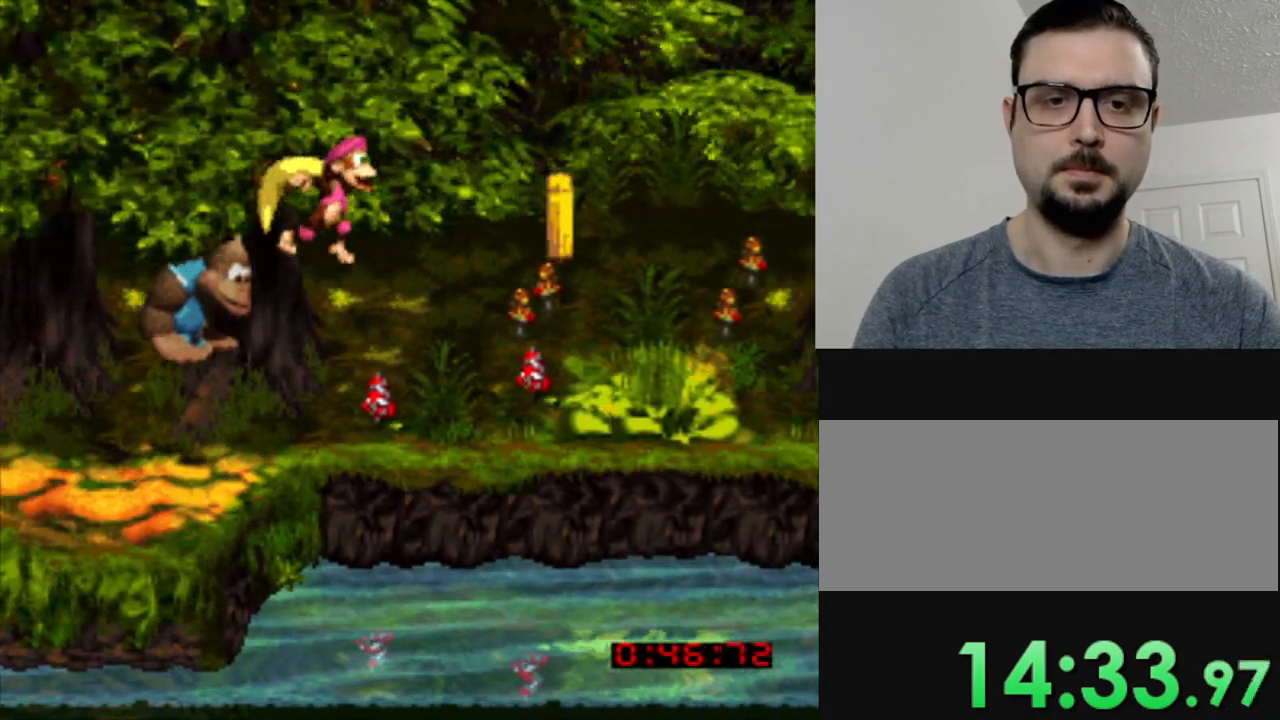
{"buttons": ["Y"], "events": [[33, "DPAD_RIGHT", "down"], [233, "DPAD_RIGHT", "up"]]}
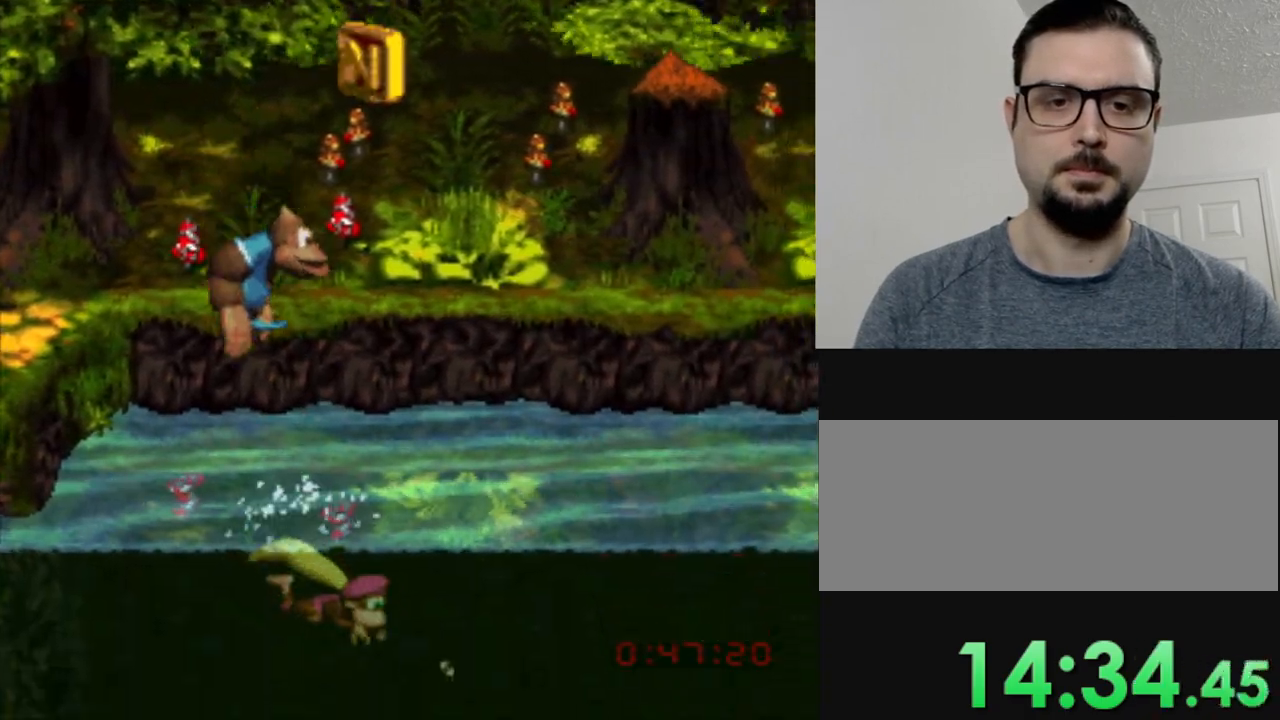
{"buttons": ["Y", "DPAD_RIGHT"], "events": [[401, "DPAD_RIGHT", "down"]]}
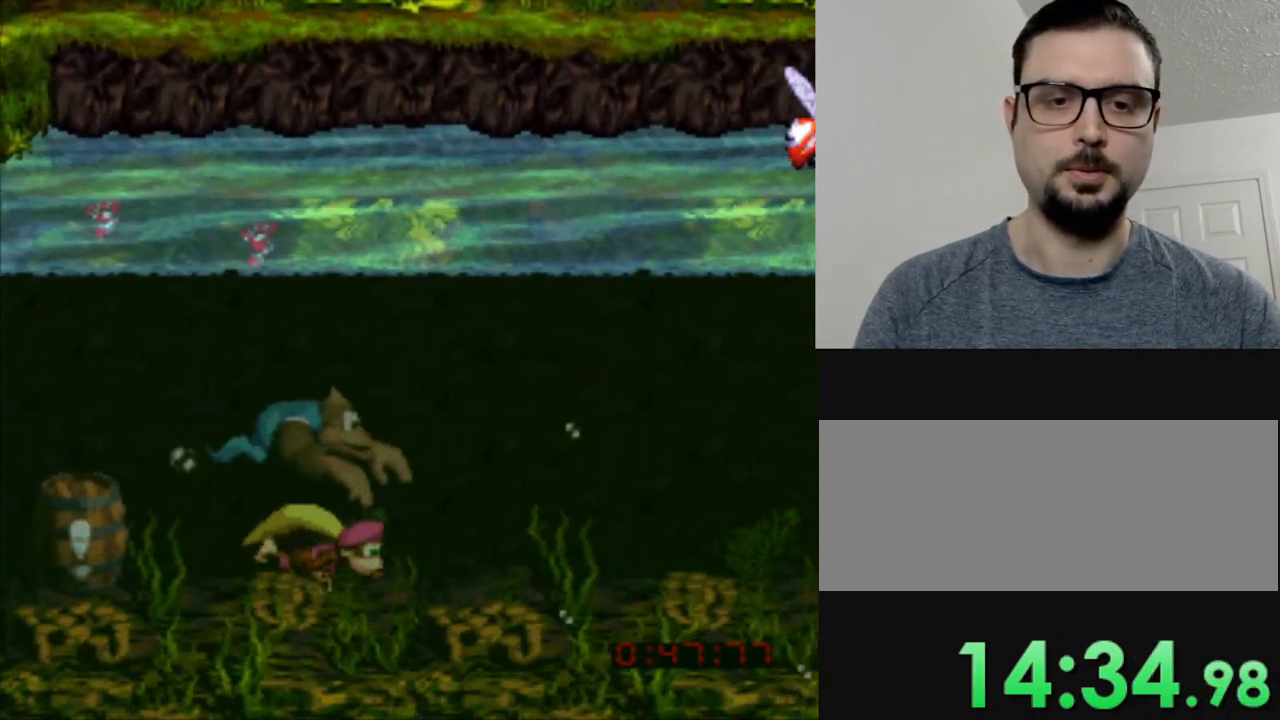
{"buttons": ["Y", "DPAD_RIGHT"], "events": []}
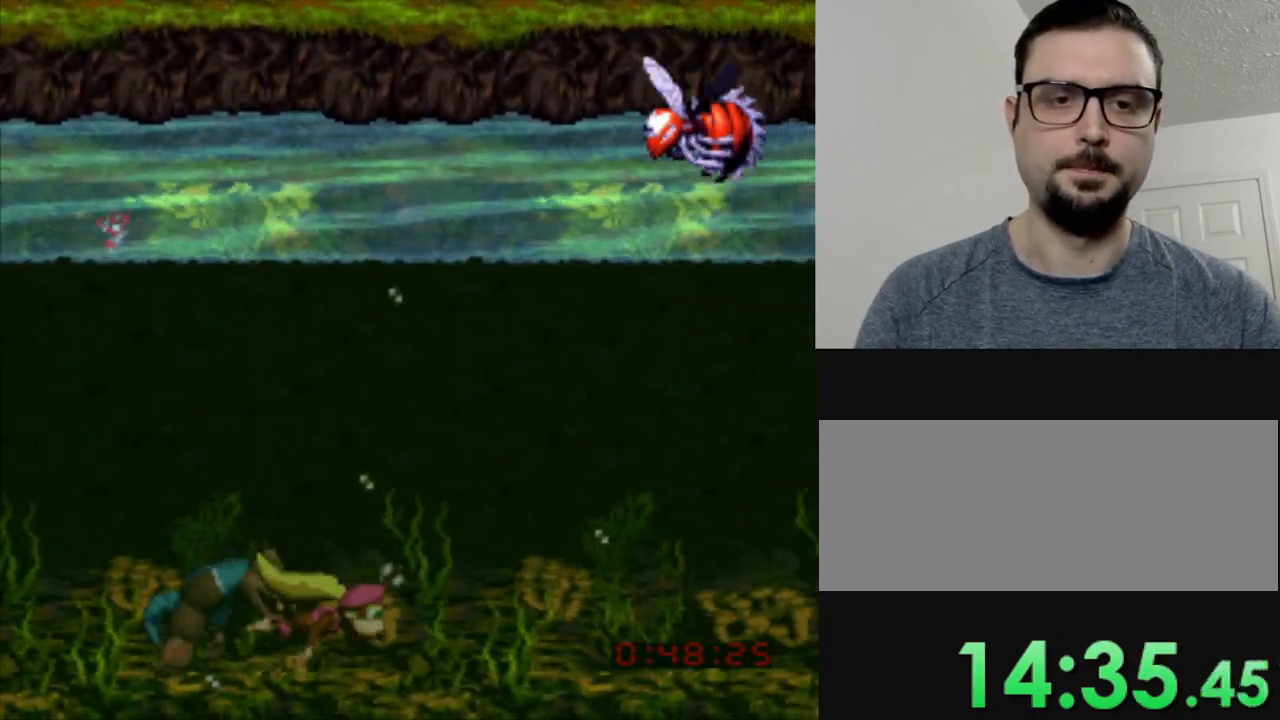
{"buttons": ["Y", "DPAD_RIGHT"], "events": []}
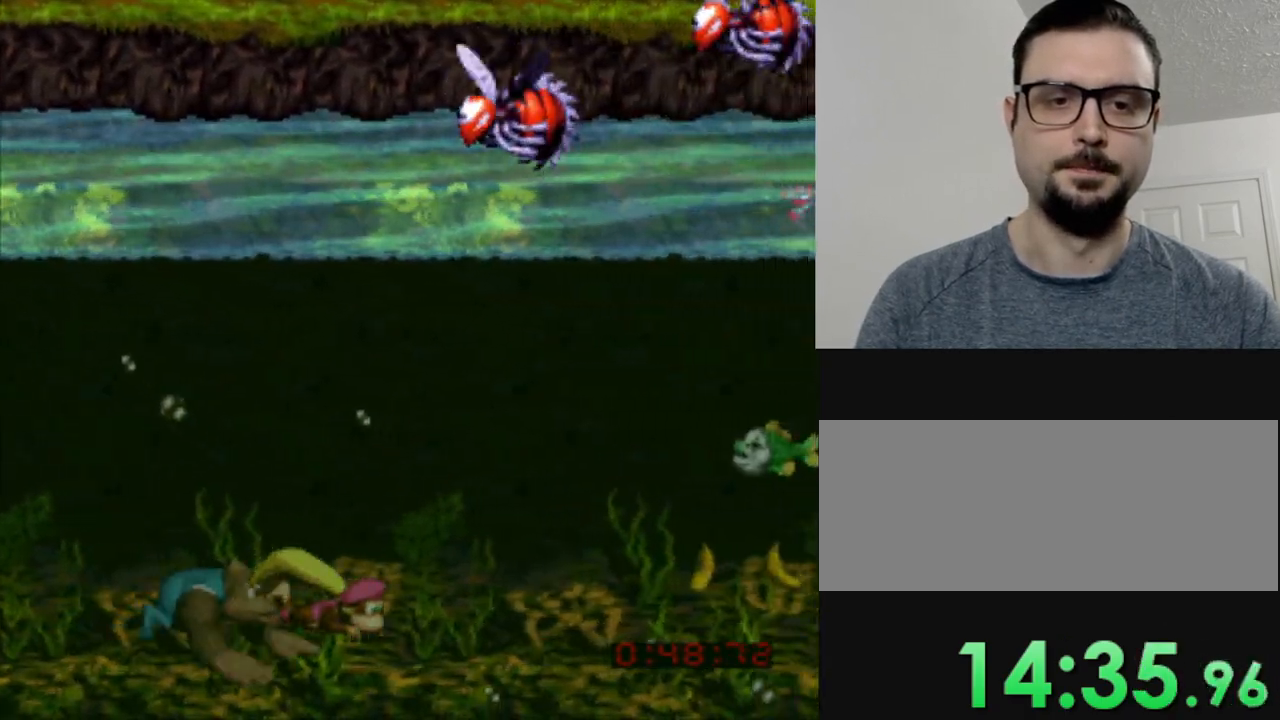
{"buttons": ["Y", "DPAD_RIGHT"], "events": []}
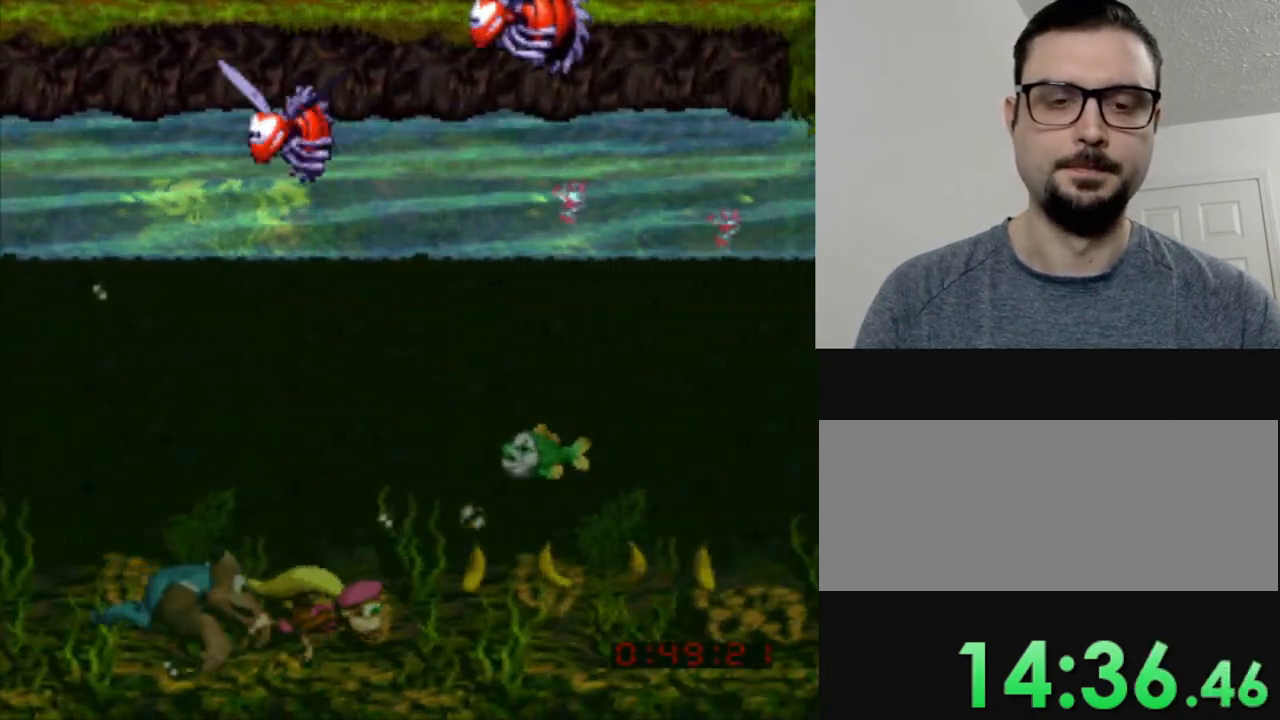
{"buttons": ["Y", "DPAD_RIGHT"], "events": []}
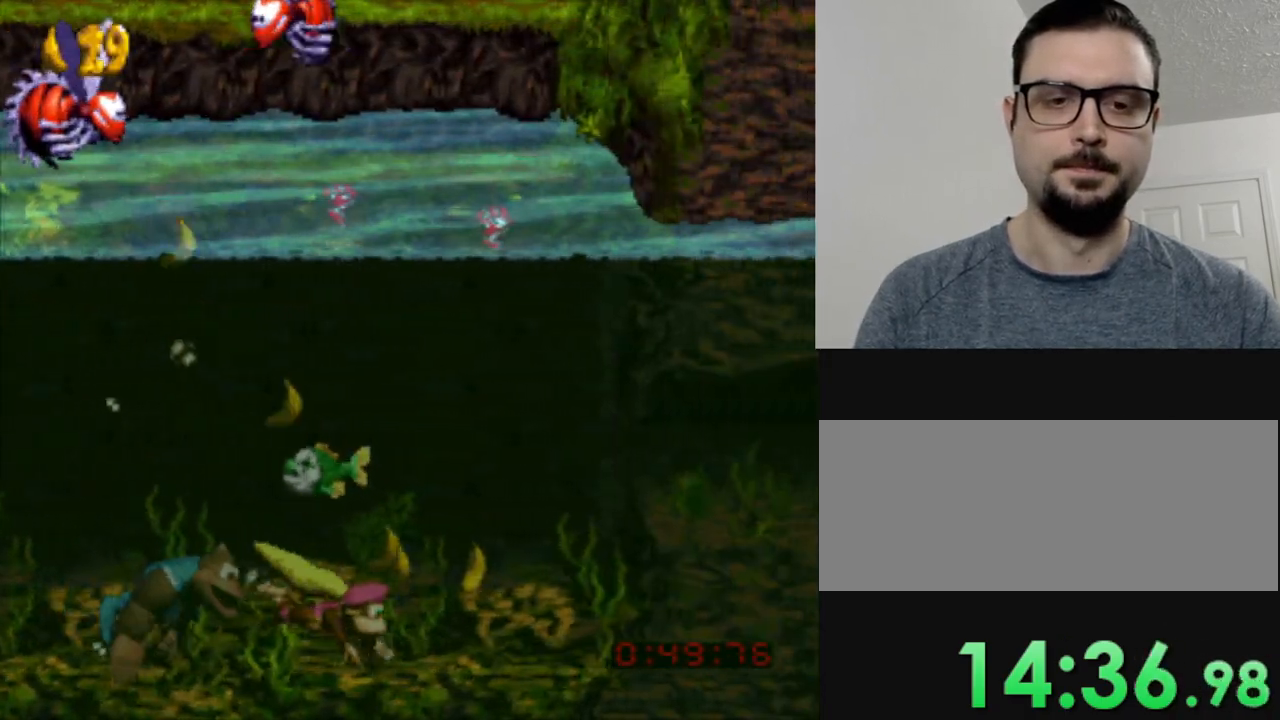
{"buttons": ["B", "Y", "DPAD_RIGHT"], "events": [[400, "B", "down"]]}